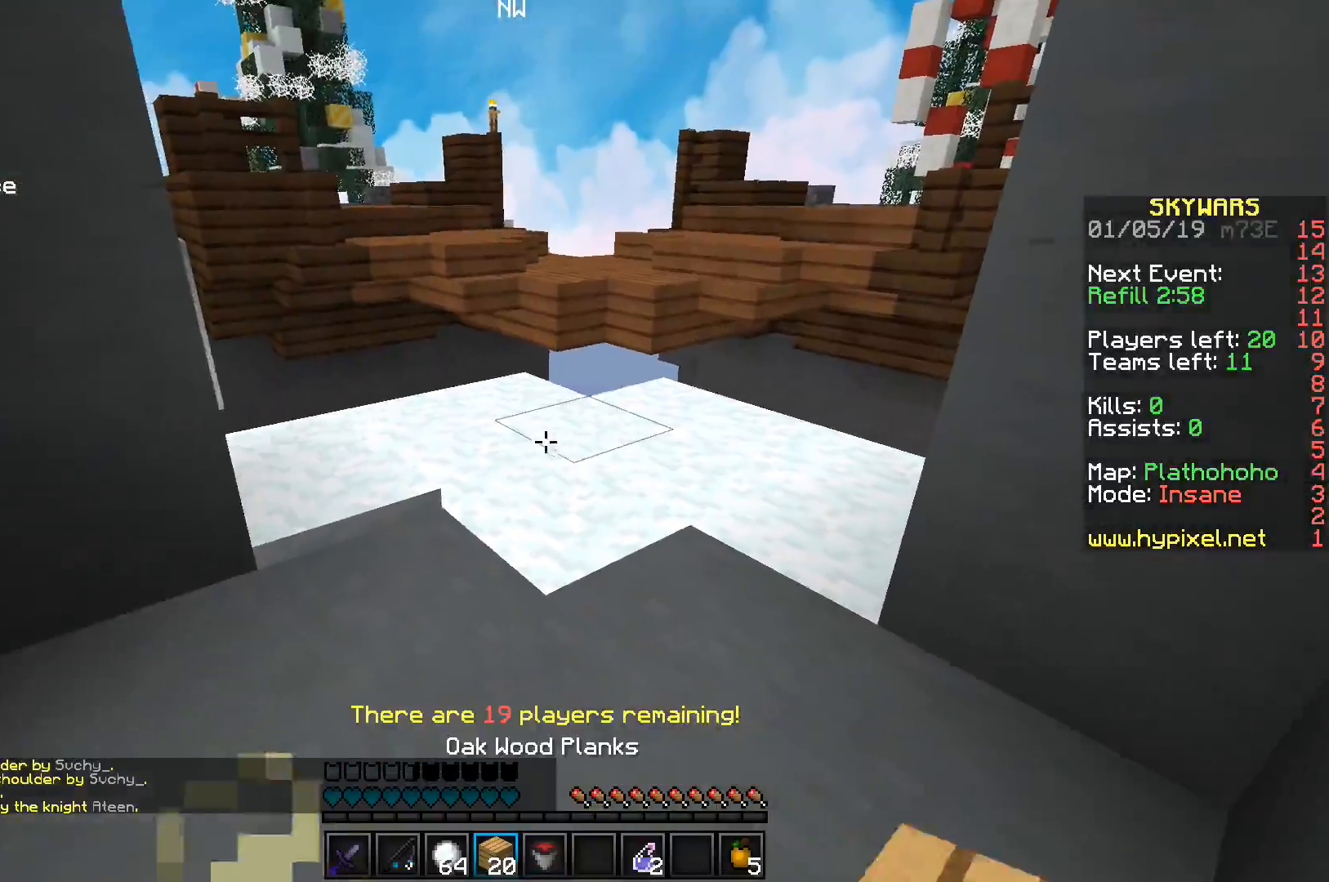
Gameplay with keyboard; each line is a JSON object with the keys held at the frame after it. "events" lists presses ("down") and releases ("up") of "a", "d", "s", "space" and "w" between this image and that frame as [ms after this image, input, new state], when the widget could be followed in between. No other keys are recorded. Mouse input is not recorded.
{"keys": ["space", "w"], "events": [[300, "space", "down"]]}
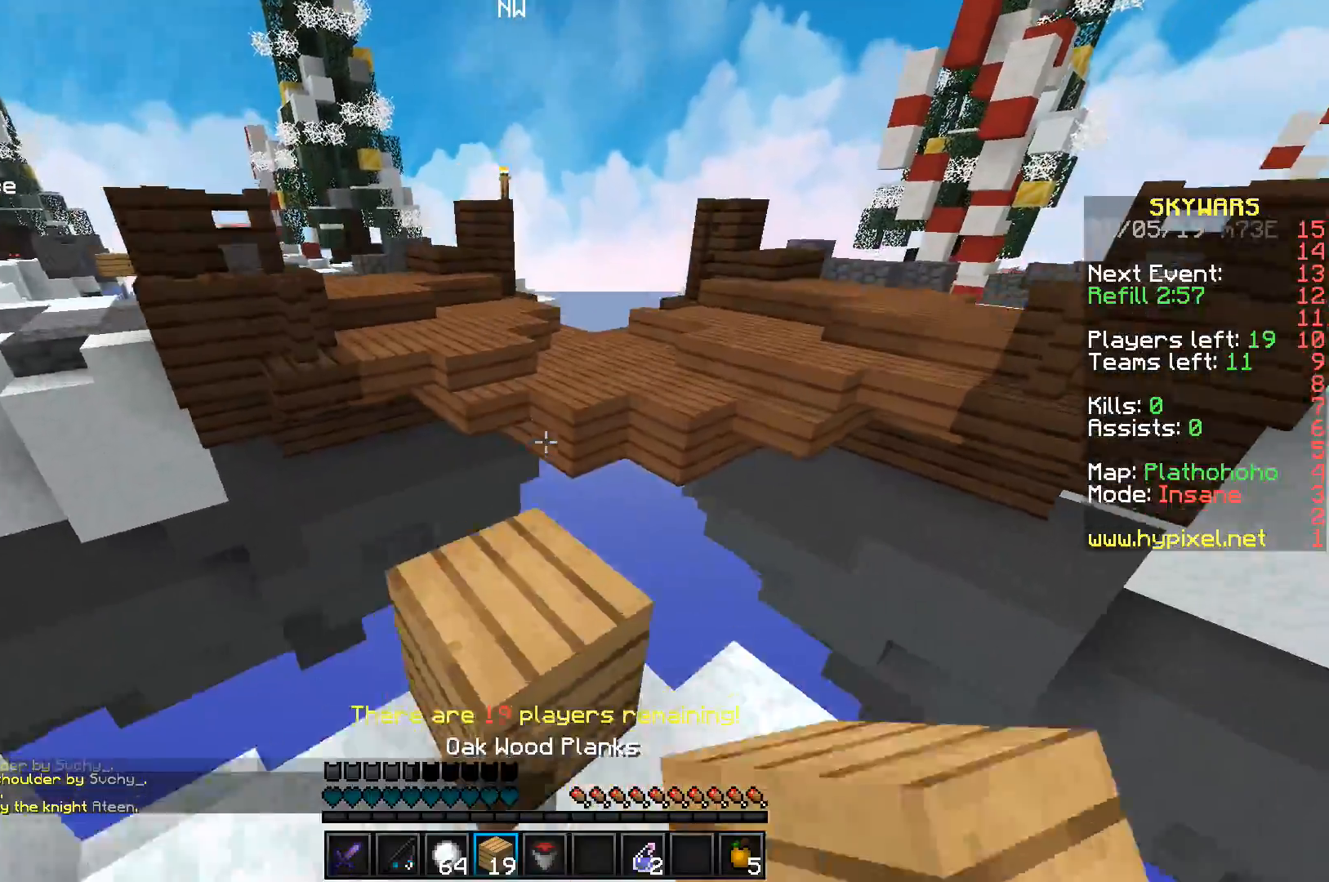
{"keys": ["a", "space", "w"], "events": [[50, "space", "up"], [200, "space", "down"], [500, "a", "down"]]}
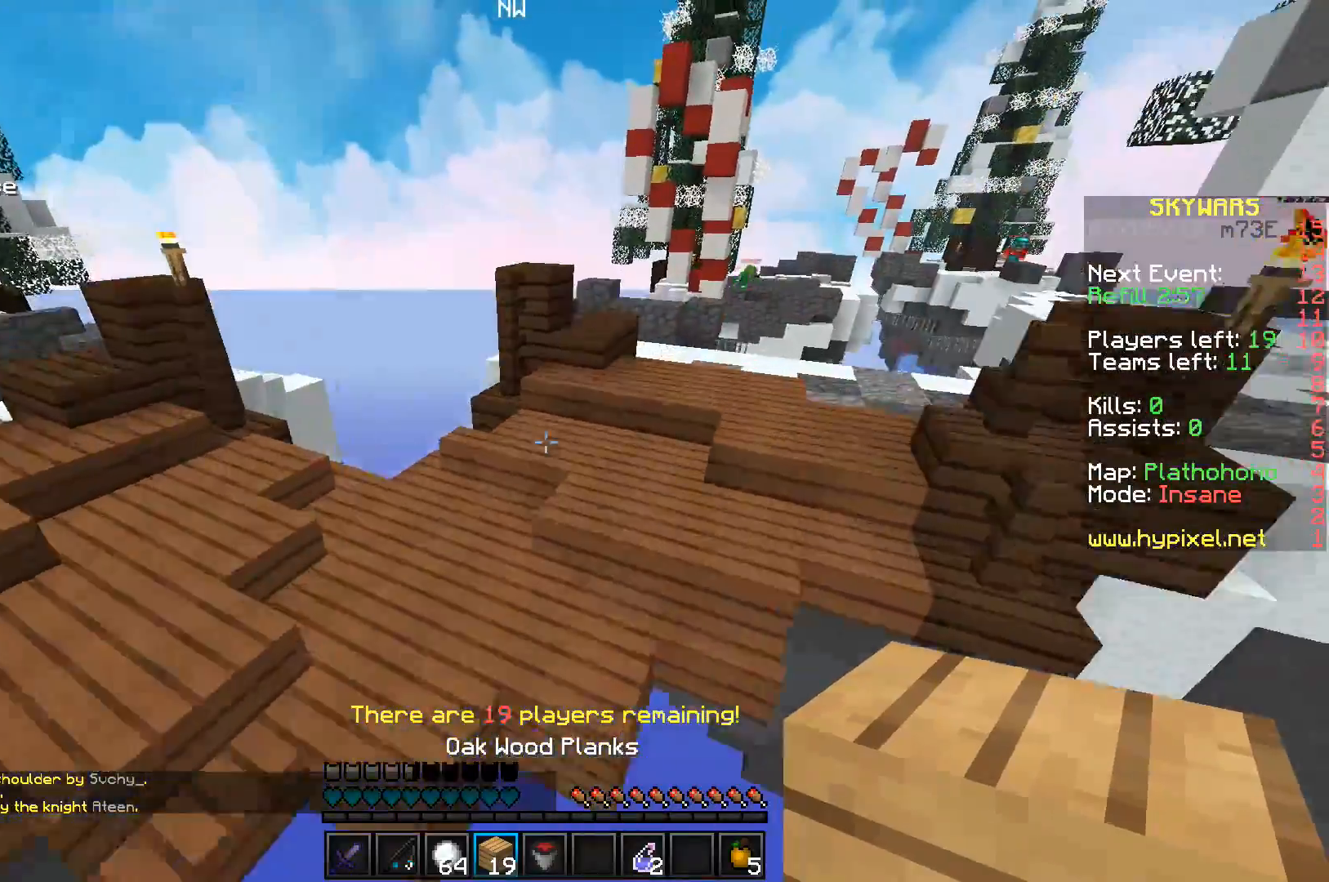
{"keys": ["space", "w"], "events": [[267, "a", "up"]]}
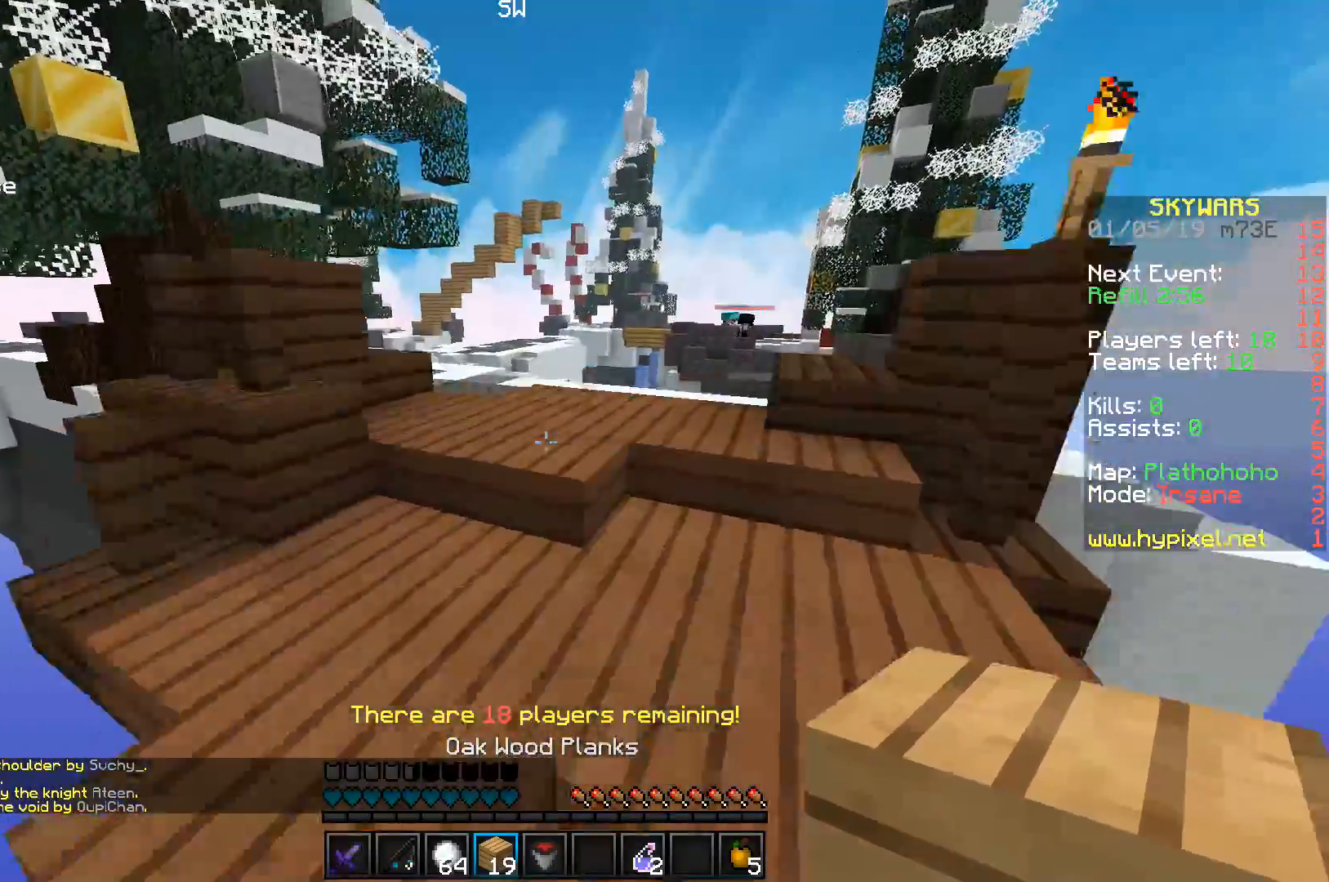
{"keys": ["space", "w"], "events": []}
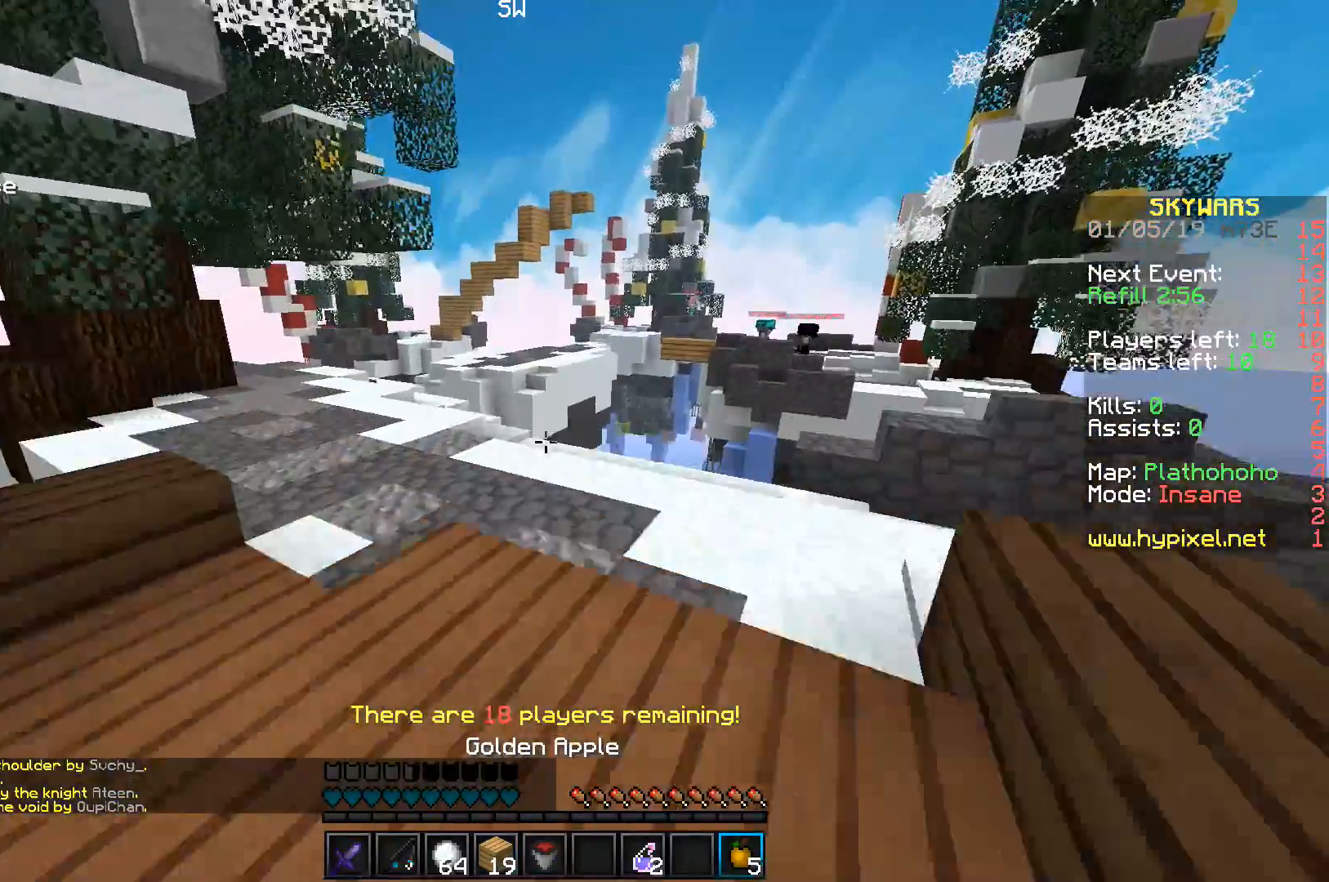
{"keys": ["a", "s", "w"], "events": [[233, "a", "down"], [250, "space", "up"], [383, "s", "down"]]}
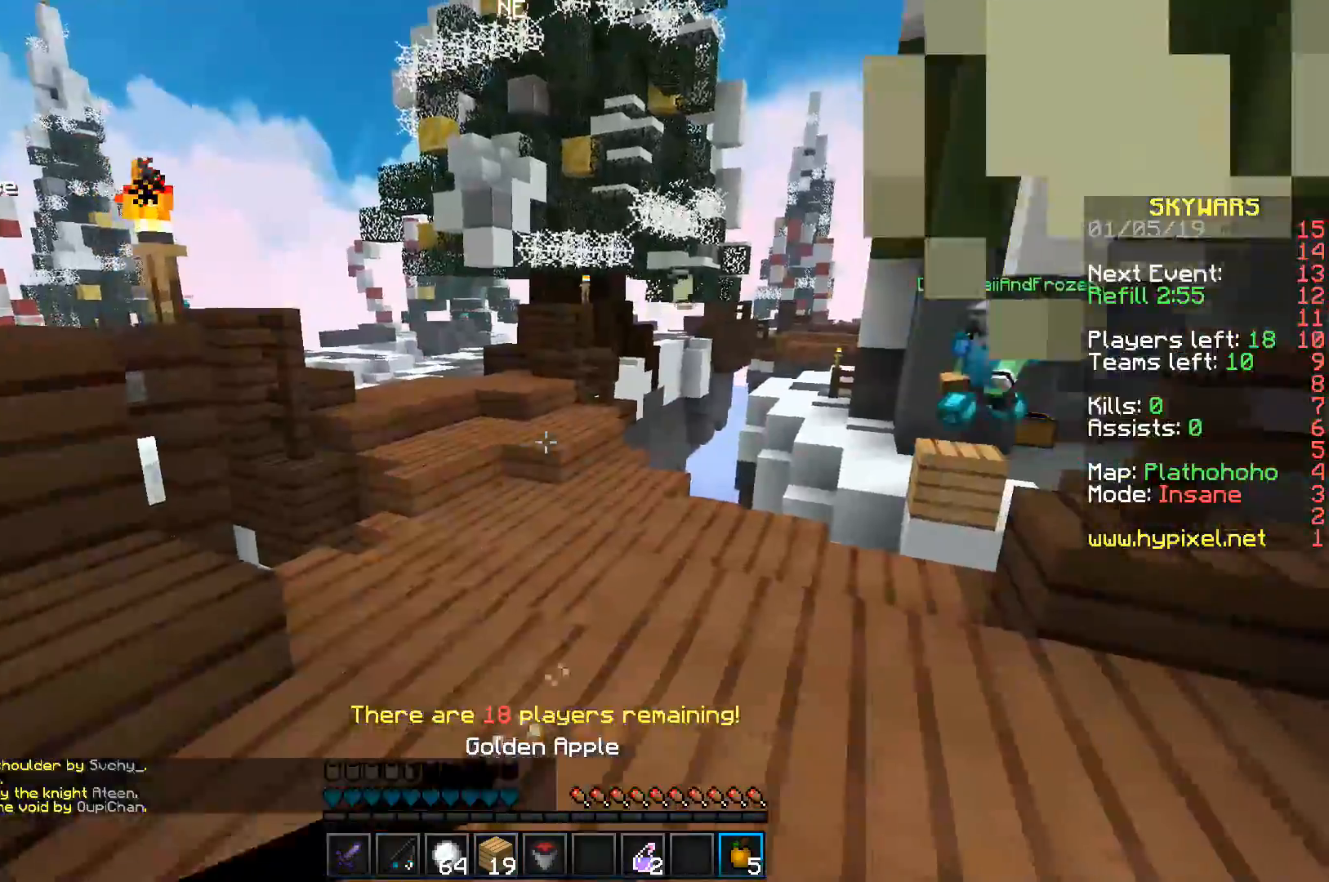
{"keys": ["s", "w"], "events": [[33, "a", "up"]]}
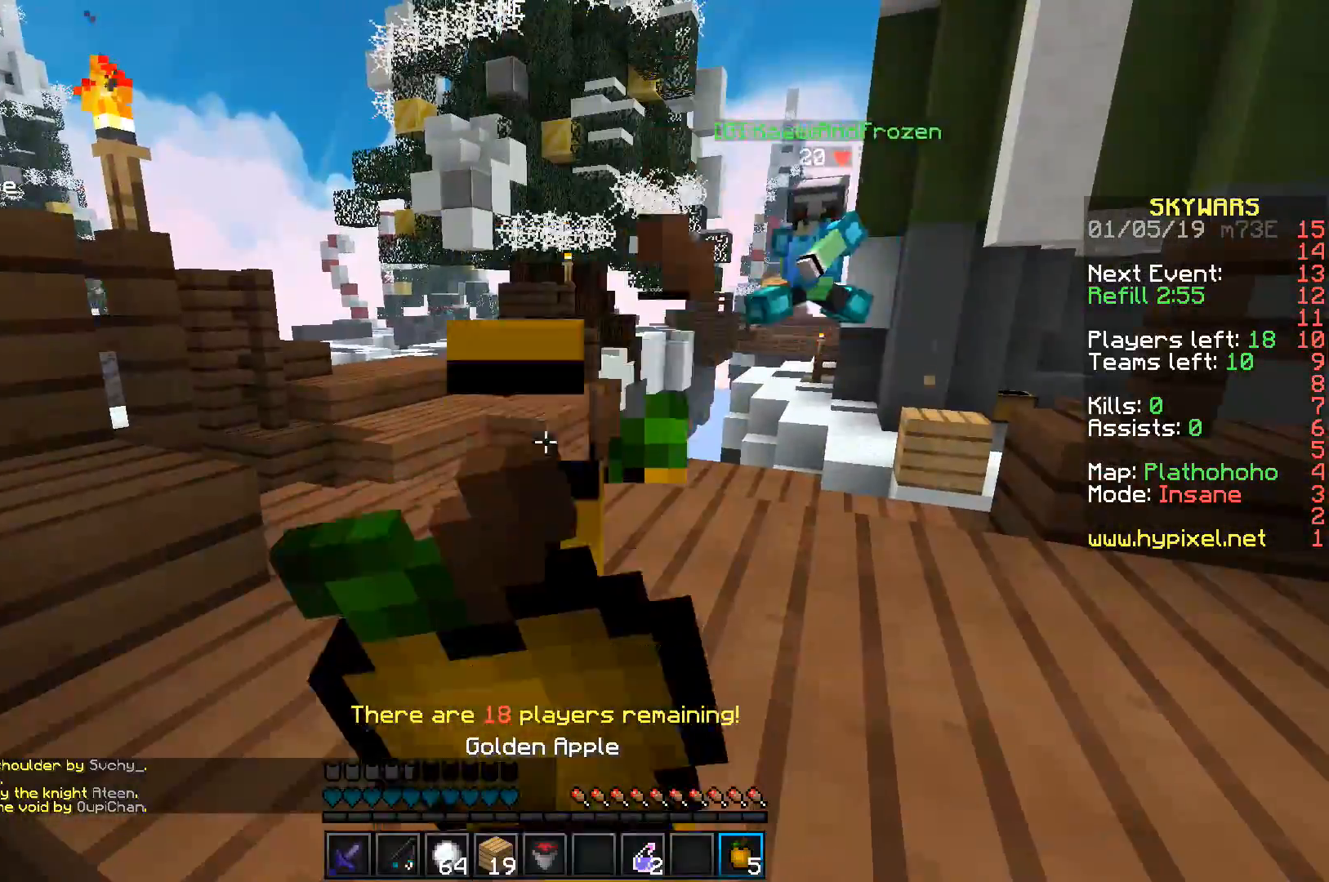
{"keys": ["d", "s"], "events": [[150, "w", "up"], [483, "d", "down"]]}
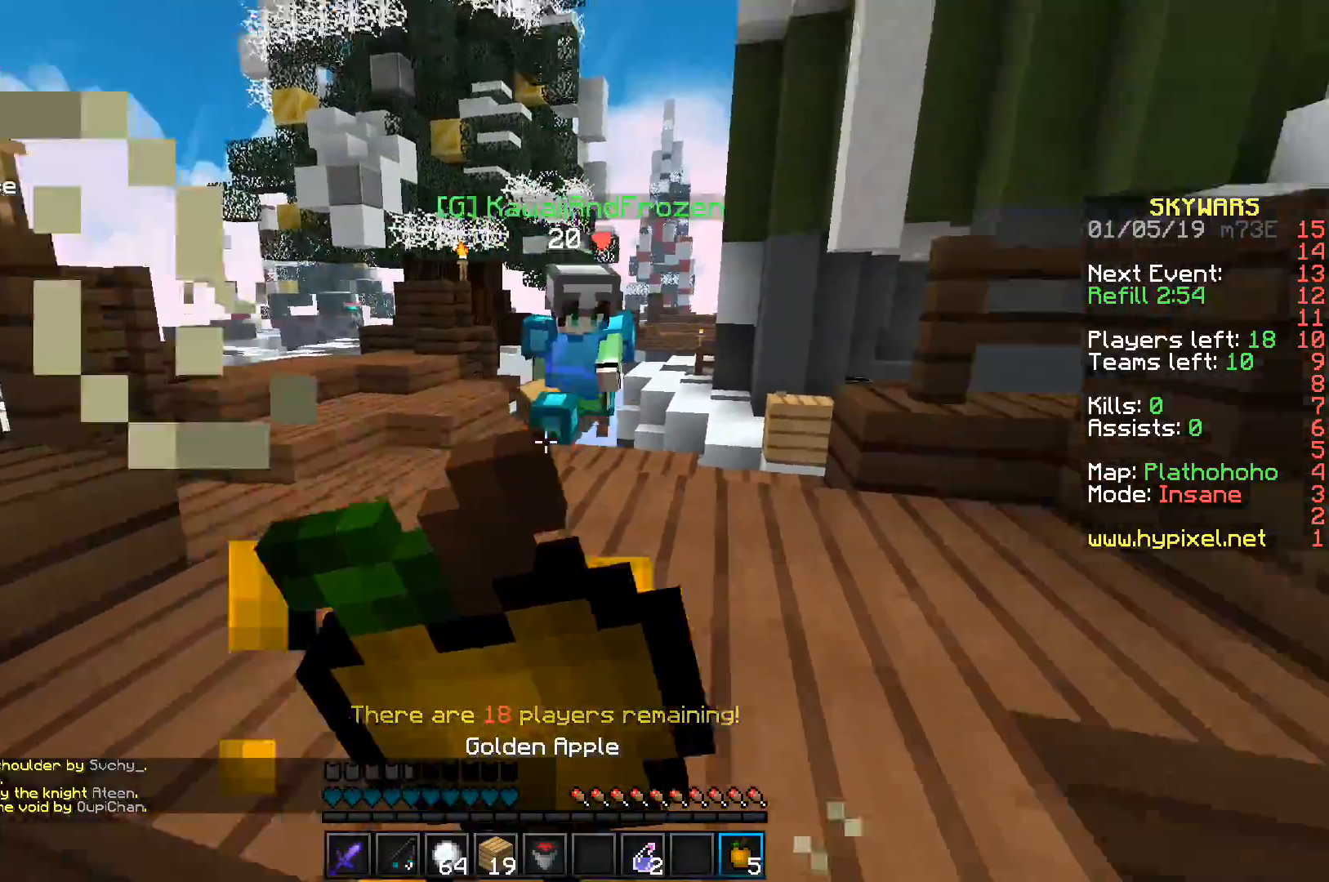
{"keys": ["d", "w"], "events": [[83, "s", "up"], [250, "w", "down"], [333, "d", "up"], [433, "d", "down"]]}
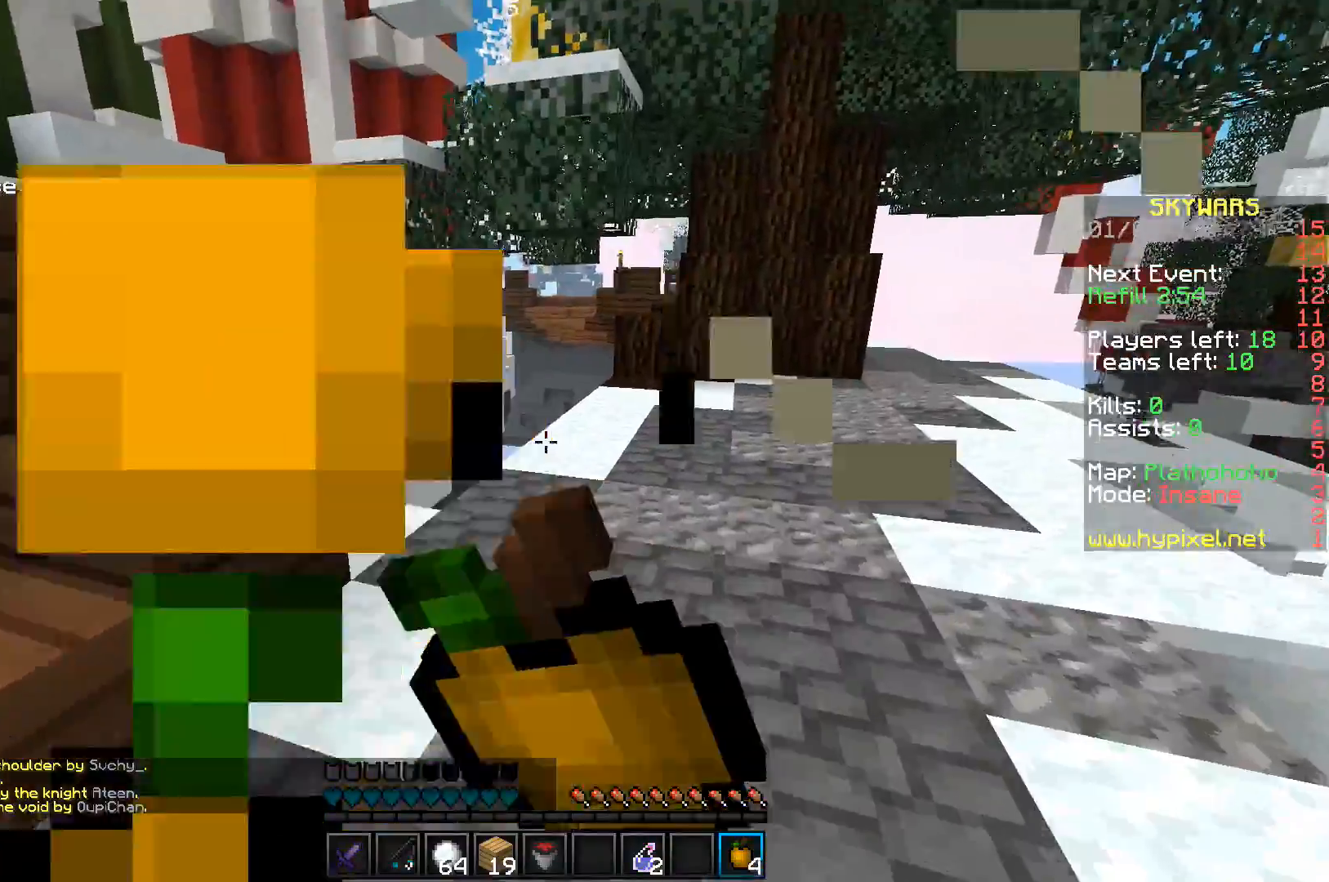
{"keys": ["w"], "events": [[200, "d", "up"]]}
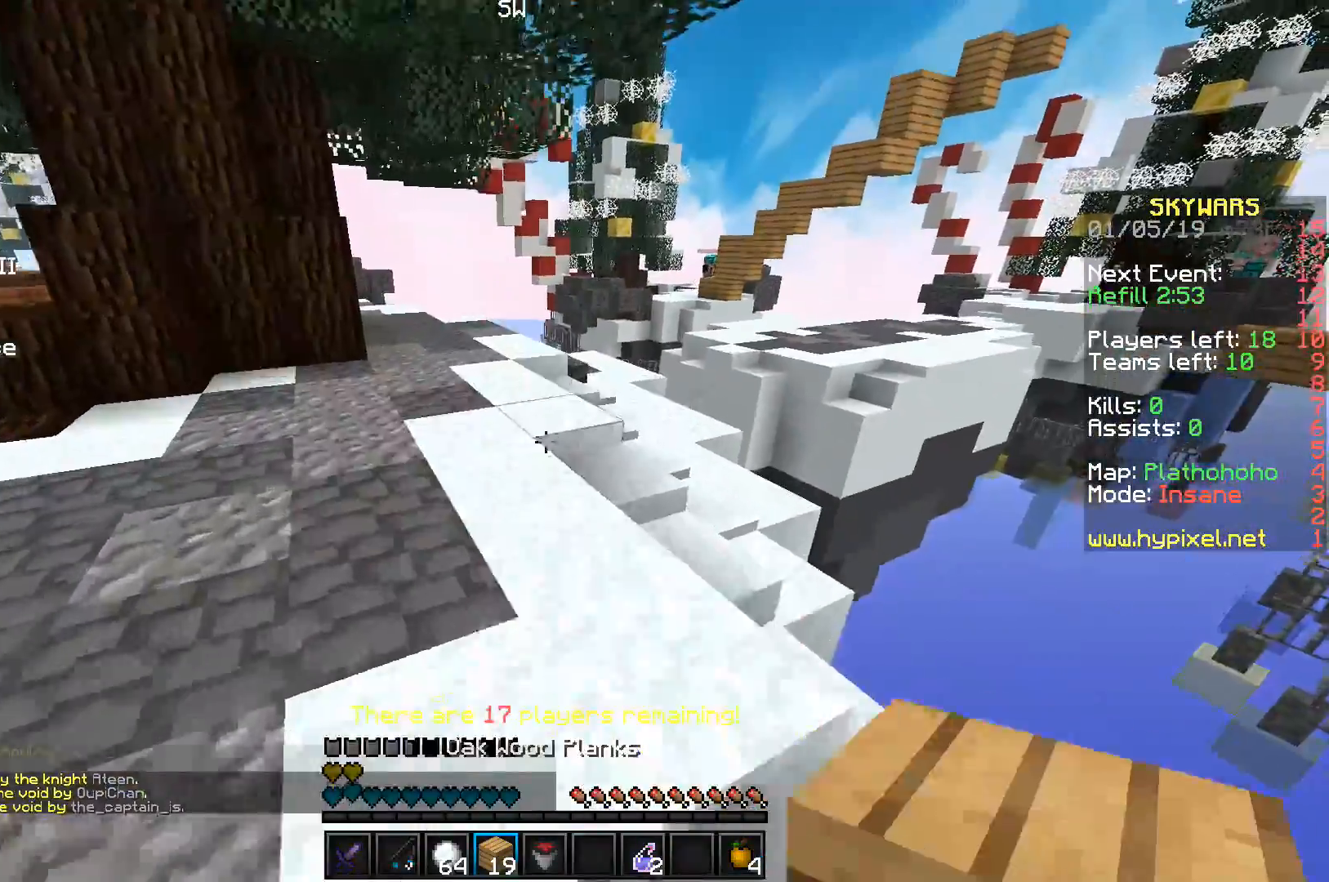
{"keys": ["w"], "events": [[150, "a", "down"], [350, "a", "up"]]}
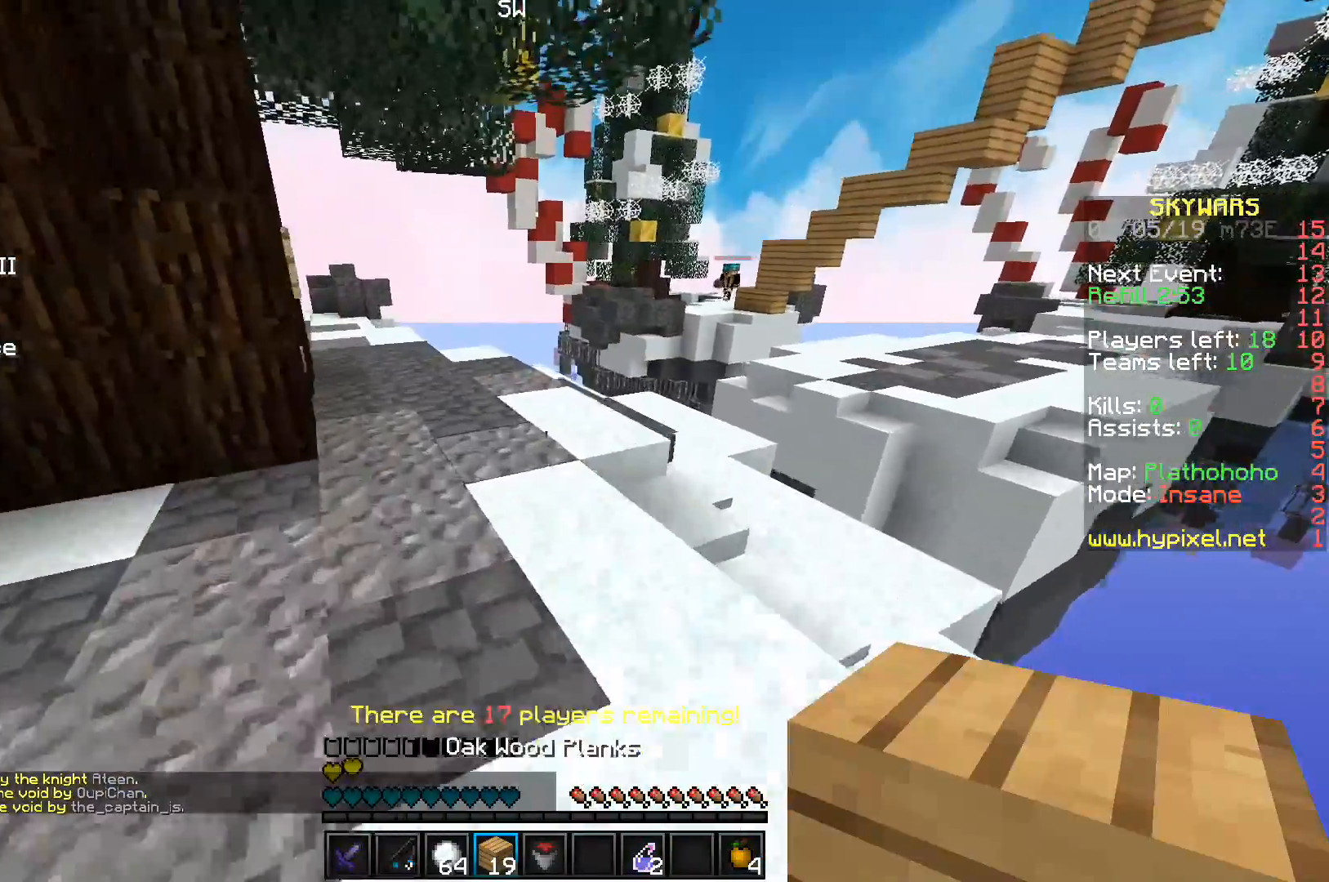
{"keys": ["w"], "events": []}
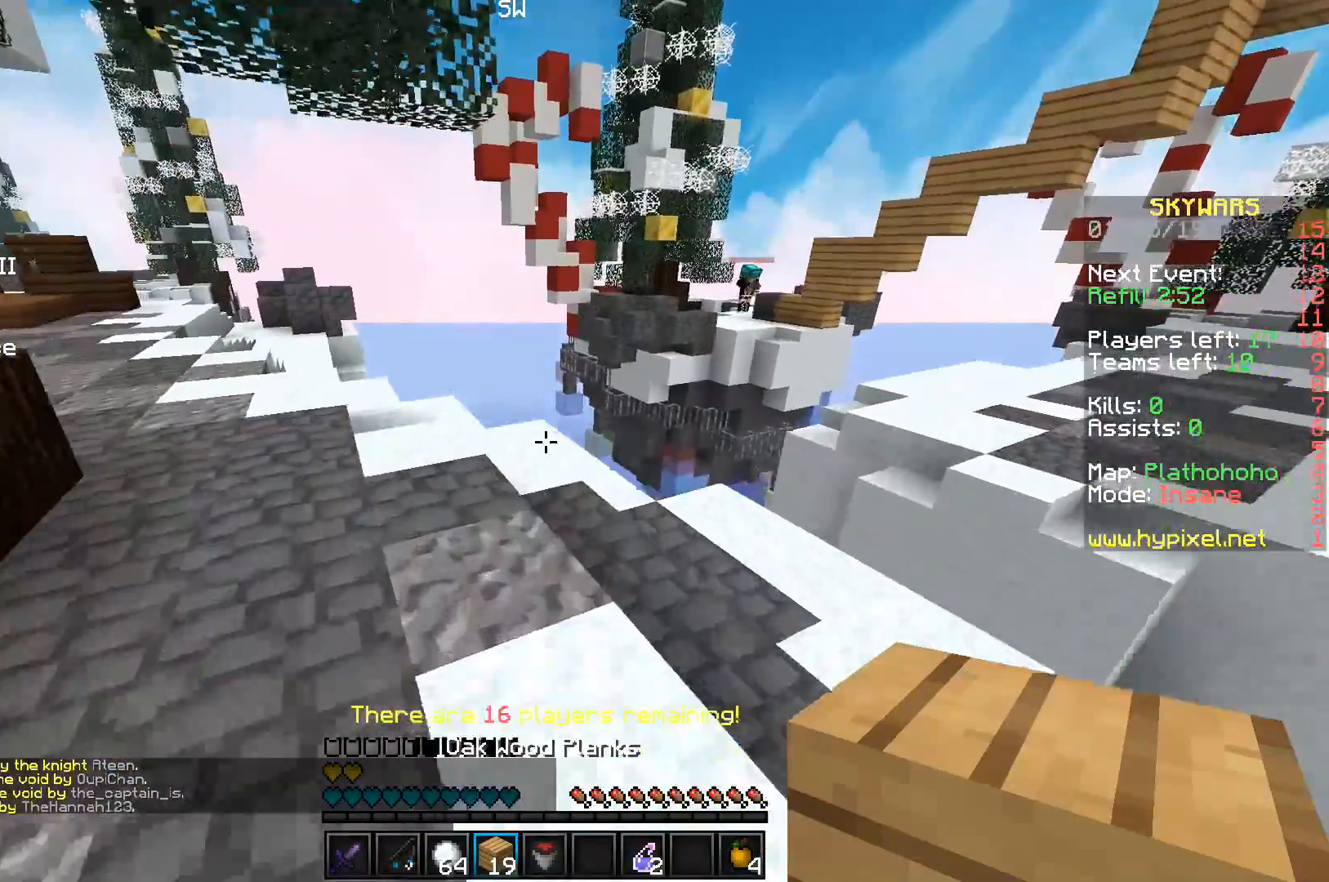
{"keys": ["a", "s"], "events": [[17, "a", "down"], [250, "w", "up"], [400, "s", "down"]]}